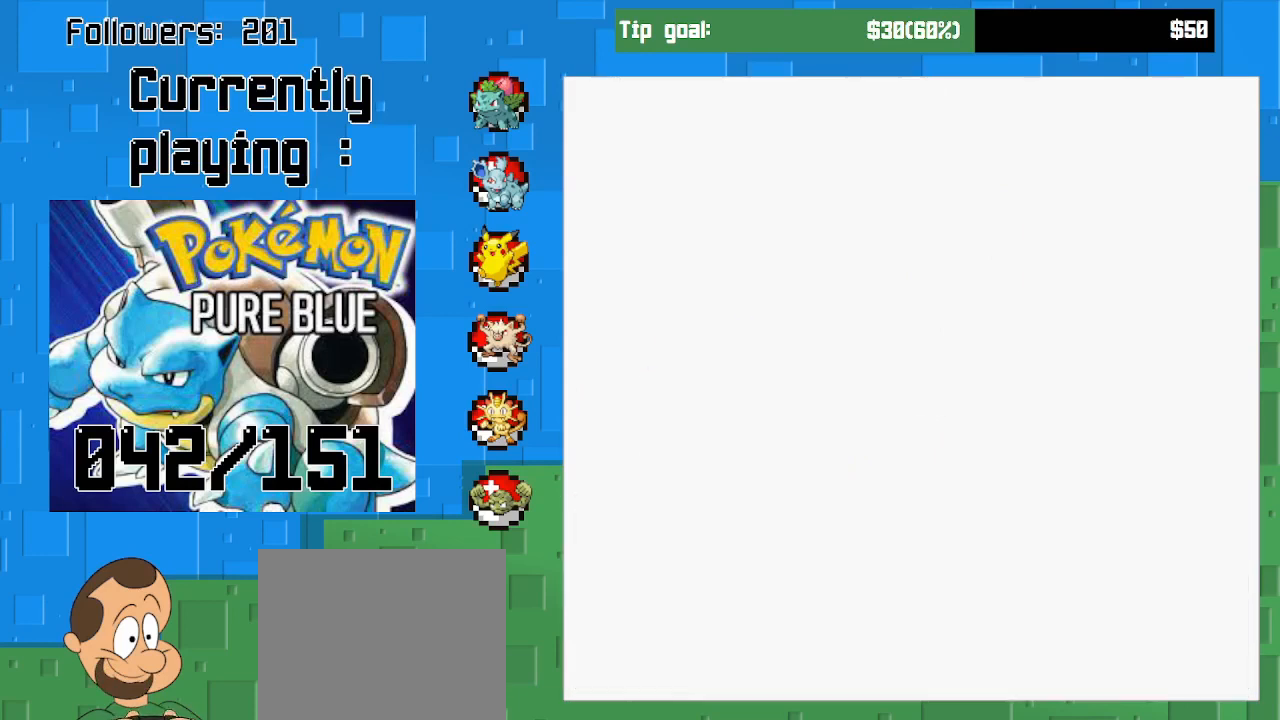
Gameplay with a controller (PlayStation layout); each line is a JSON object with the inputs held at the frame after it. "events" lists button and stick changes between this image and that frame as [ms after this image, input, new state], when the widget could be followed in between. Not read: L3 R3 left_stick.
{"buttons": [], "right_stick": "center", "events": [[167, "CIRCLE", "up"]]}
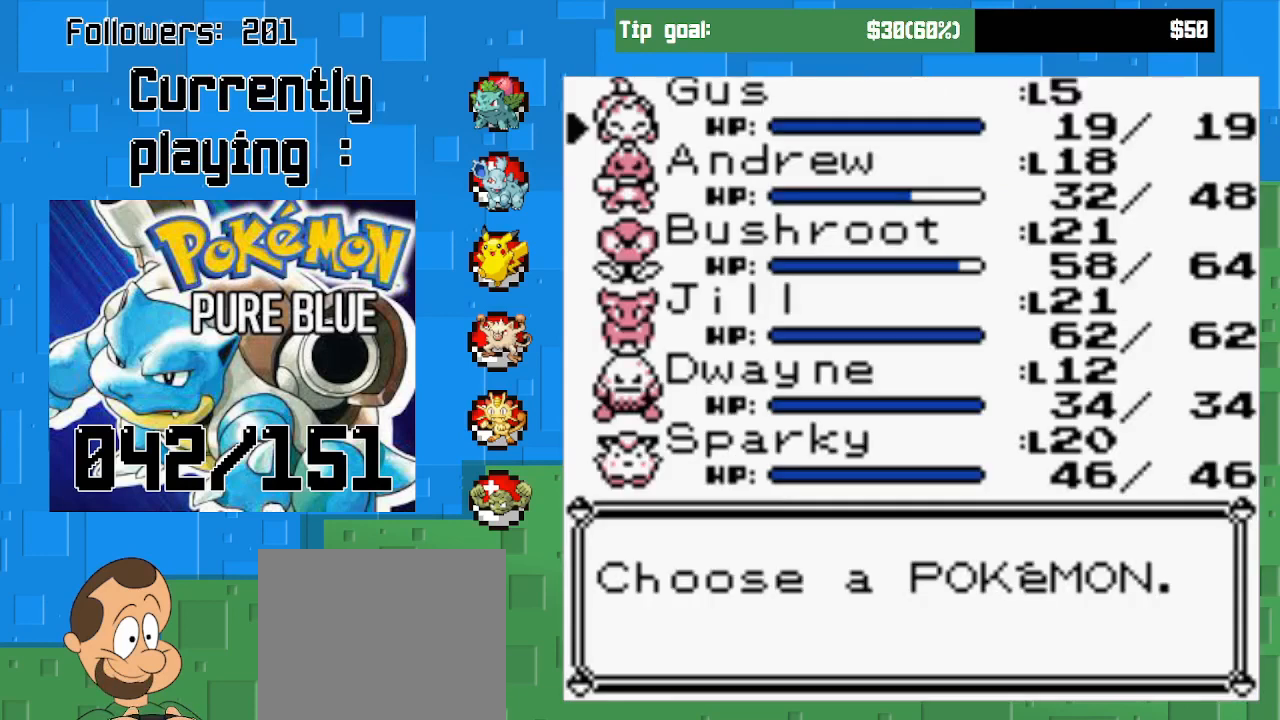
{"buttons": [], "right_stick": "center", "events": [[67, "DPAD_UP", "down"], [267, "DPAD_UP", "up"], [333, "DPAD_UP", "down"], [500, "DPAD_UP", "up"]]}
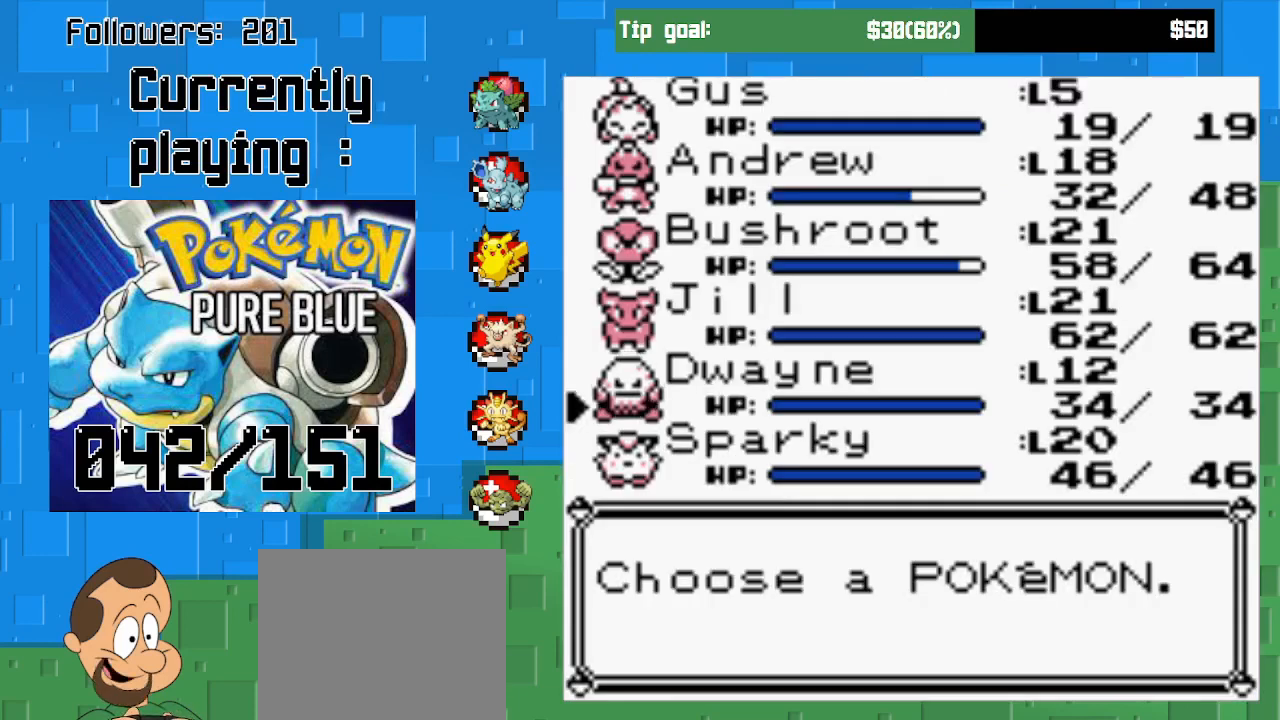
{"buttons": [], "right_stick": "center", "events": [[133, "CIRCLE", "down"], [300, "CIRCLE", "up"], [400, "CIRCLE", "down"], [500, "CIRCLE", "up"]]}
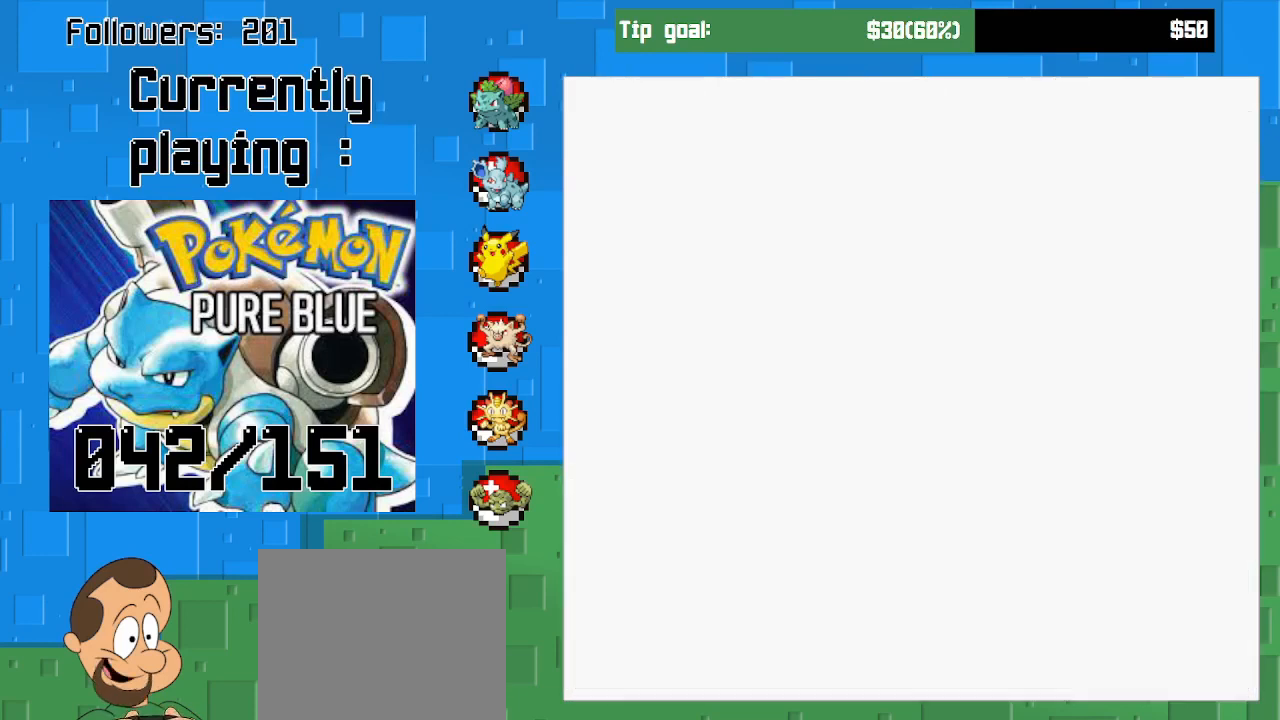
{"buttons": [], "right_stick": "center", "events": [[67, "CIRCLE", "down"], [333, "CIRCLE", "up"]]}
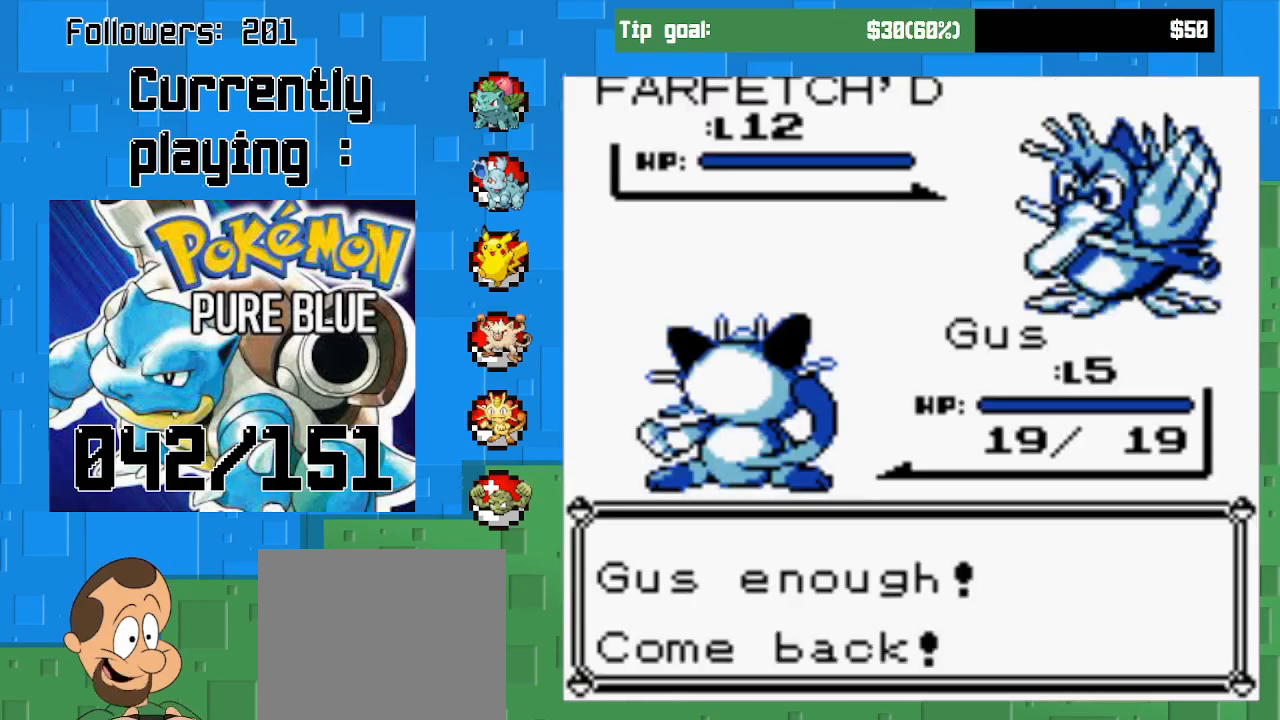
{"buttons": ["CIRCLE"], "right_stick": "center", "events": [[233, "CIRCLE", "down"], [400, "CIRCLE", "up"], [467, "CIRCLE", "down"]]}
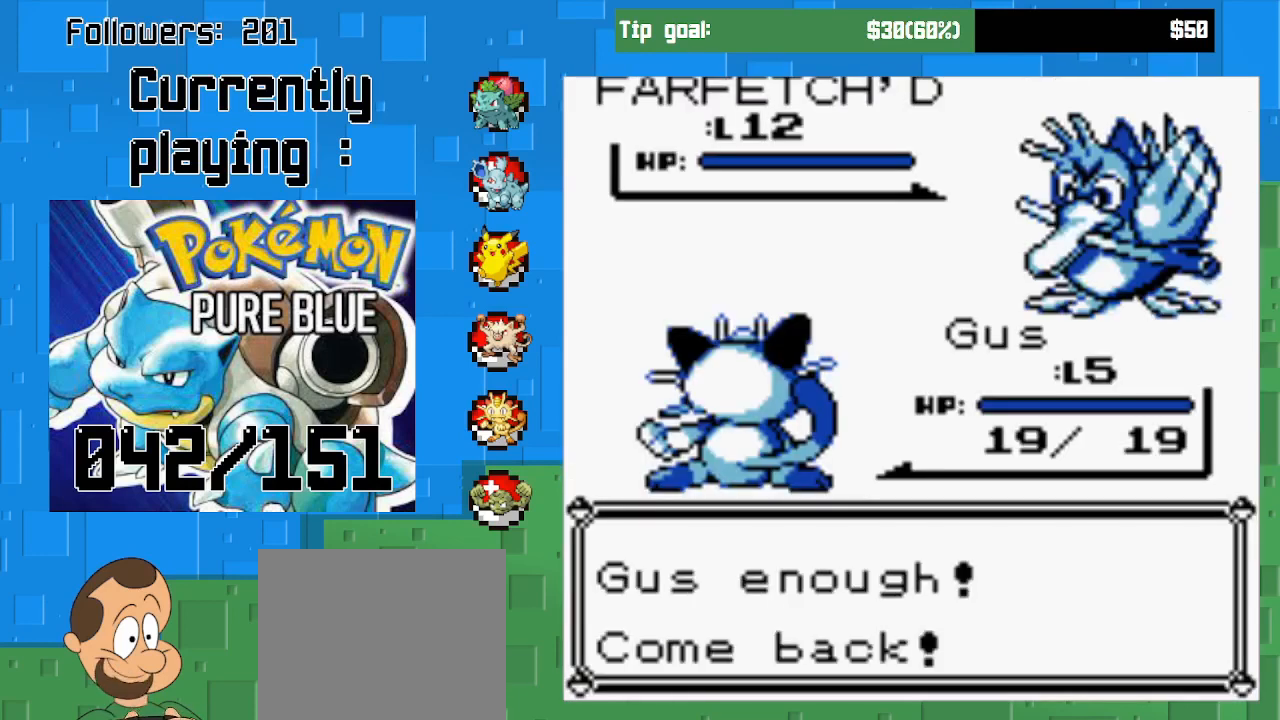
{"buttons": ["CIRCLE"], "right_stick": "center", "events": [[100, "CIRCLE", "up"], [233, "CIRCLE", "down"], [433, "CIRCLE", "up"], [500, "CIRCLE", "down"]]}
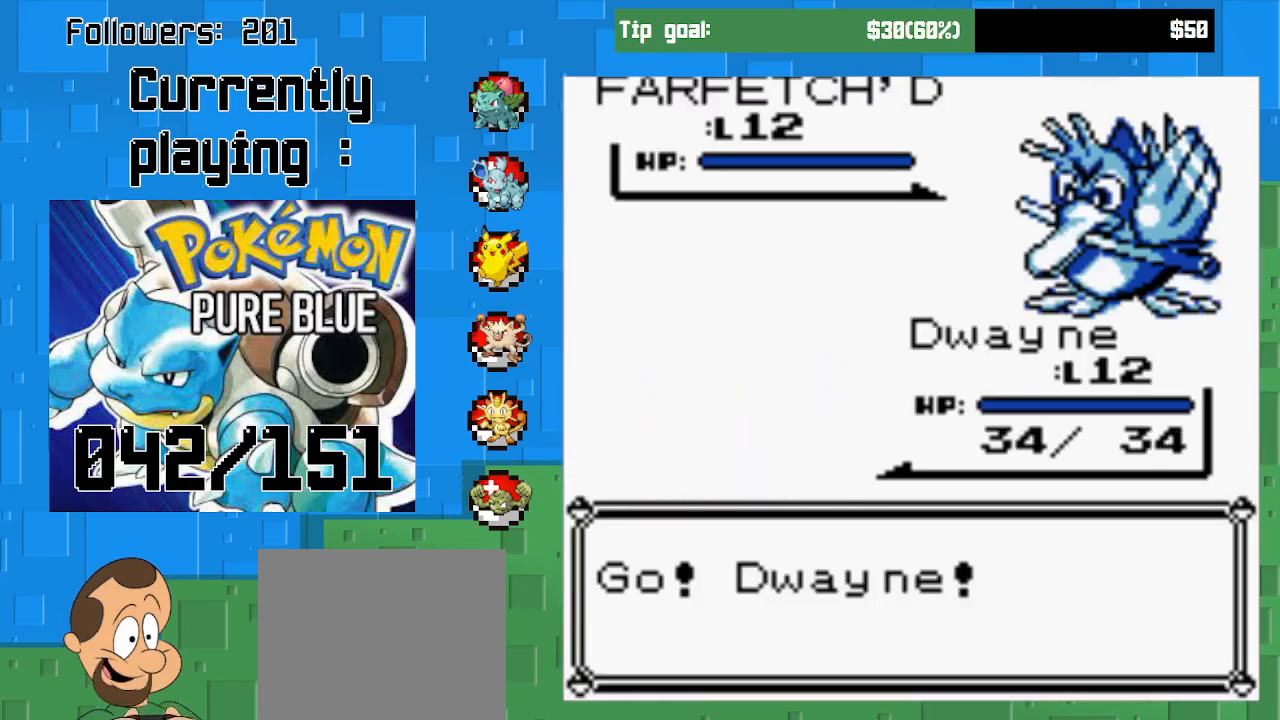
{"buttons": [], "right_stick": "center", "events": [[200, "CIRCLE", "up"], [300, "CIRCLE", "down"], [500, "CIRCLE", "up"]]}
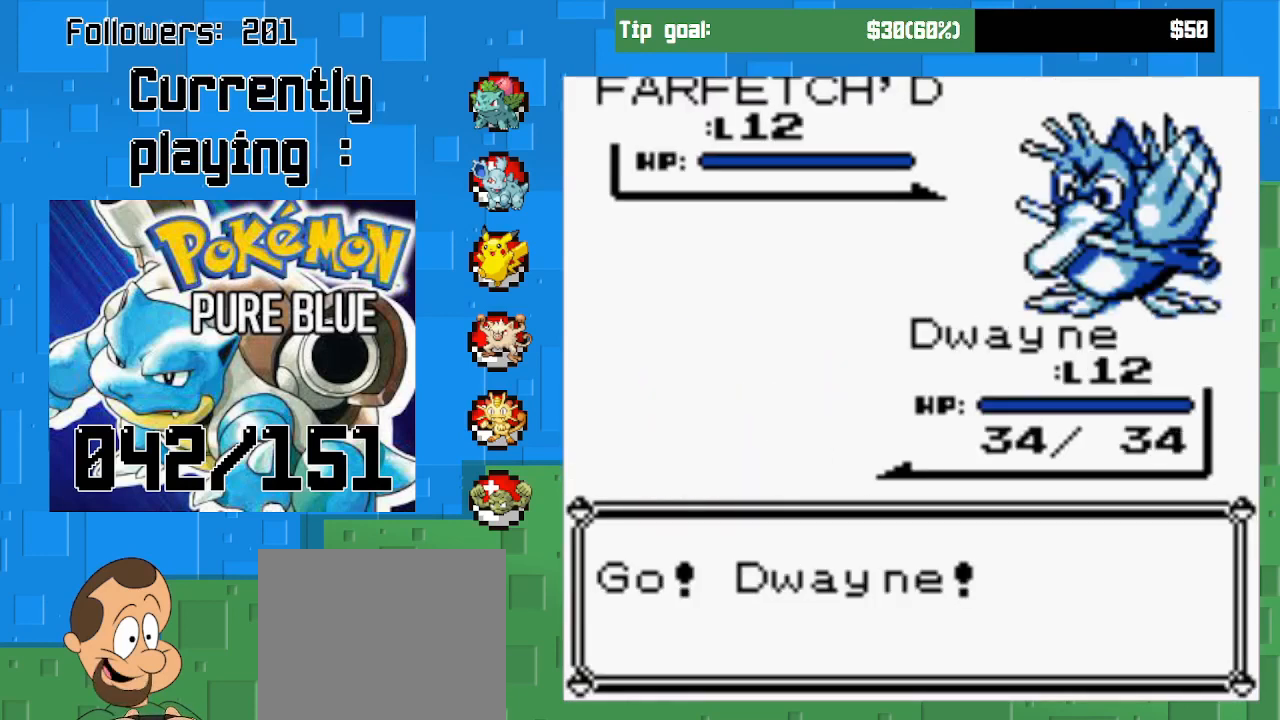
{"buttons": [], "right_stick": "center", "events": [[133, "CIRCLE", "down"], [300, "CIRCLE", "up"]]}
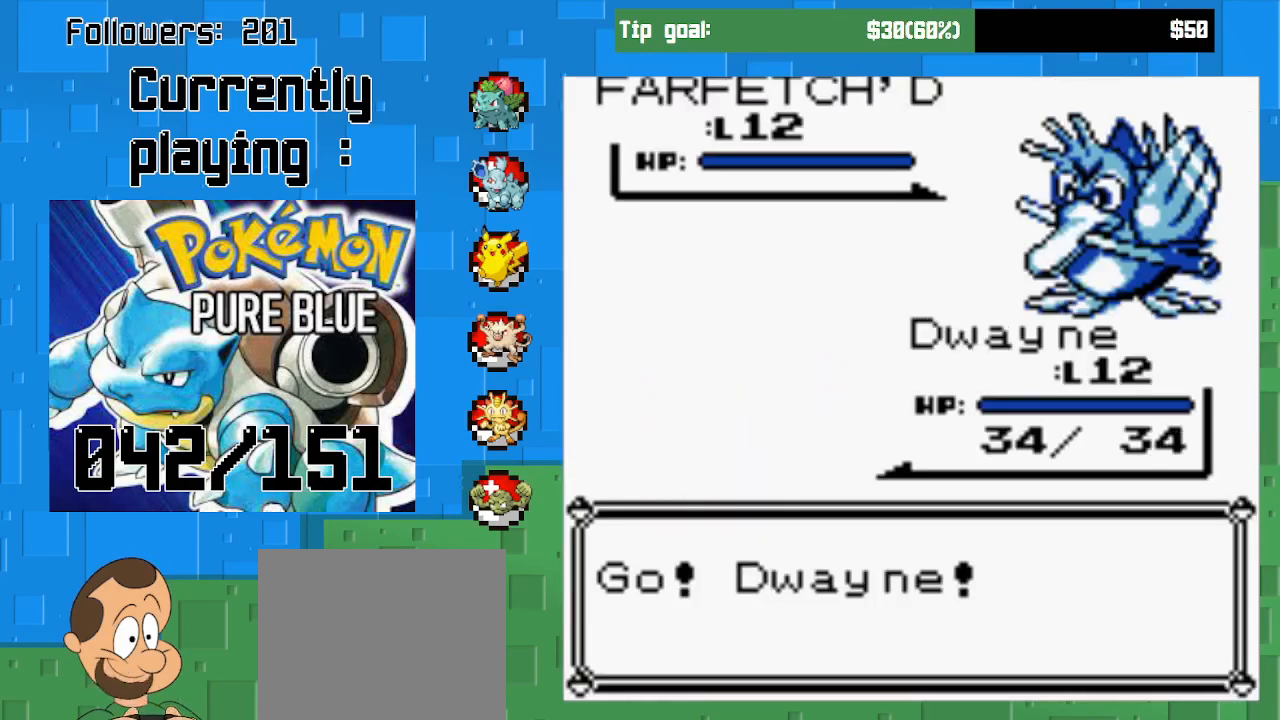
{"buttons": ["CIRCLE"], "right_stick": "center", "events": [[200, "CIRCLE", "down"], [367, "CIRCLE", "up"], [467, "CIRCLE", "down"]]}
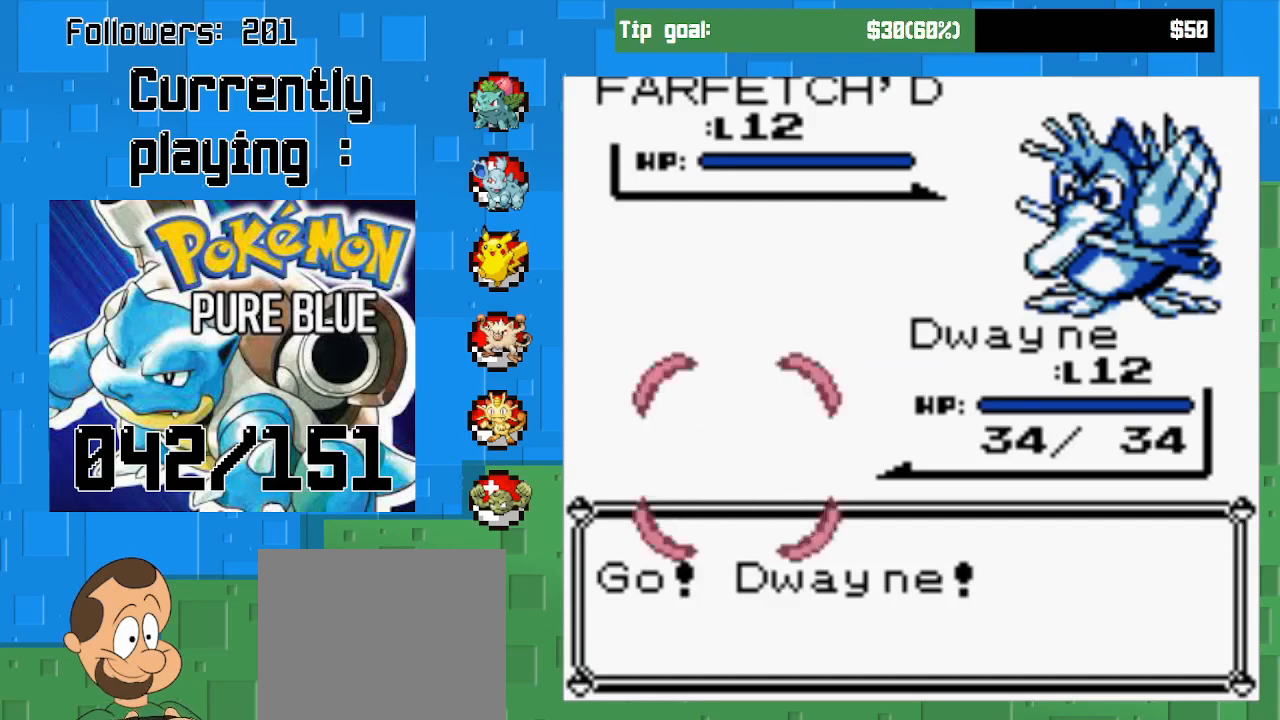
{"buttons": ["CIRCLE"], "right_stick": "center", "events": [[133, "CIRCLE", "up"], [367, "CIRCLE", "down"]]}
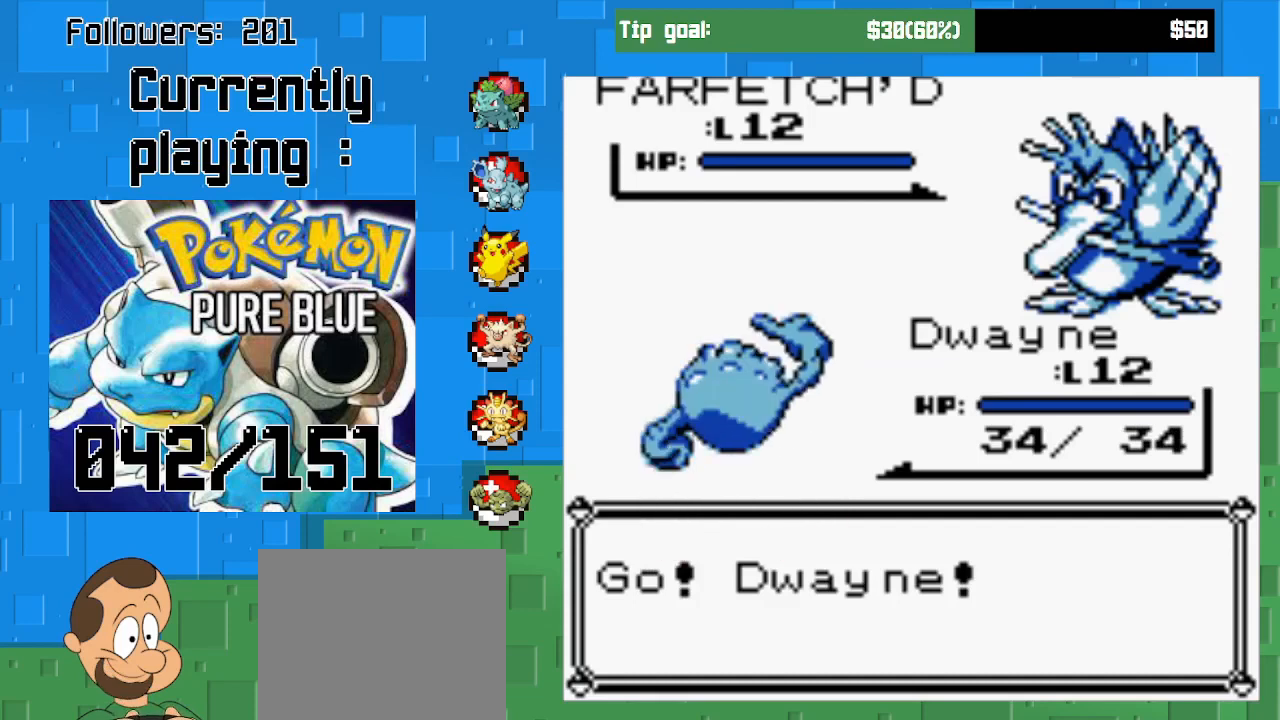
{"buttons": [], "right_stick": "center", "events": [[67, "CIRCLE", "up"]]}
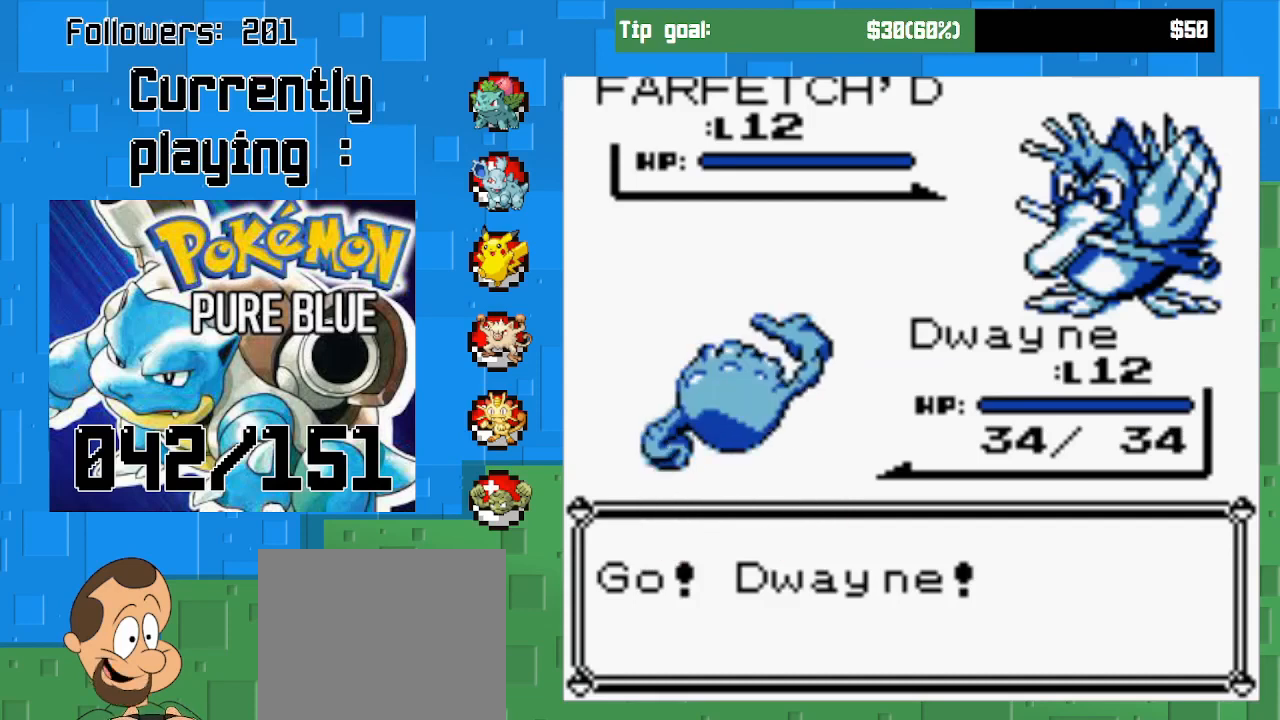
{"buttons": ["CIRCLE"], "right_stick": "center", "events": [[33, "CIRCLE", "down"], [200, "CIRCLE", "up"], [400, "CIRCLE", "down"]]}
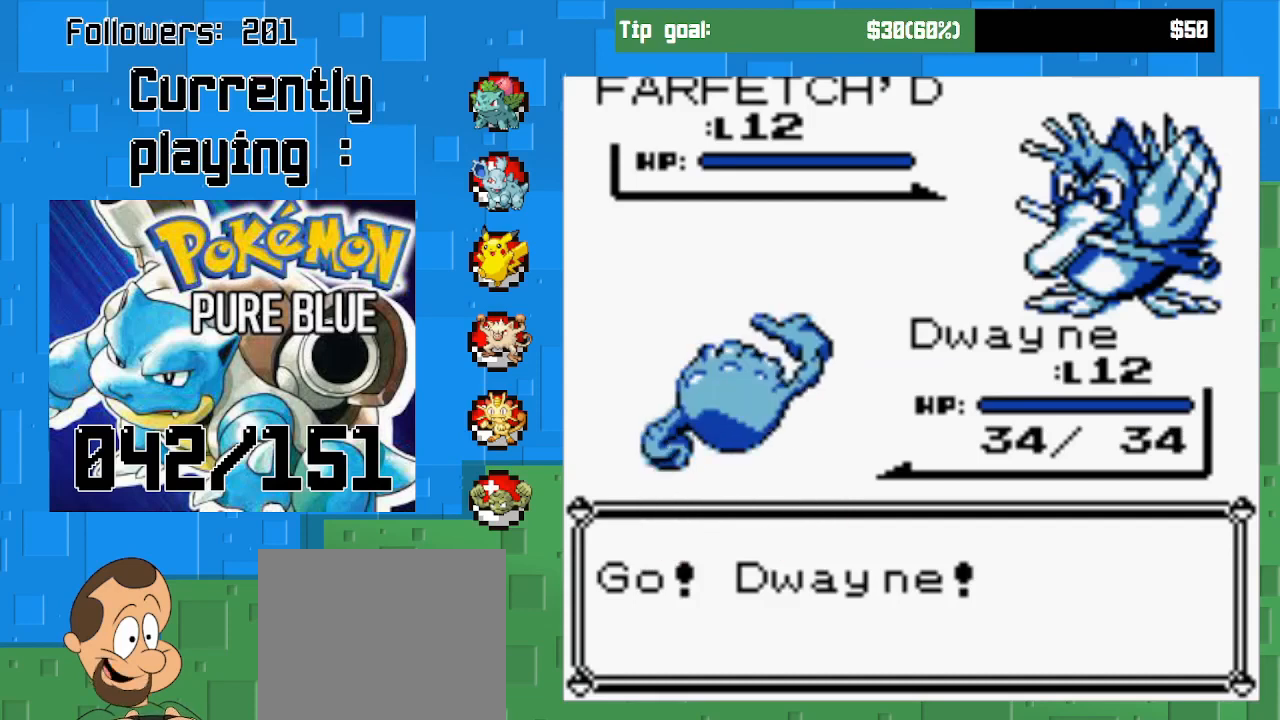
{"buttons": ["CIRCLE"], "right_stick": "center", "events": [[67, "CIRCLE", "up"], [167, "CIRCLE", "down"], [333, "CIRCLE", "up"], [400, "CIRCLE", "down"]]}
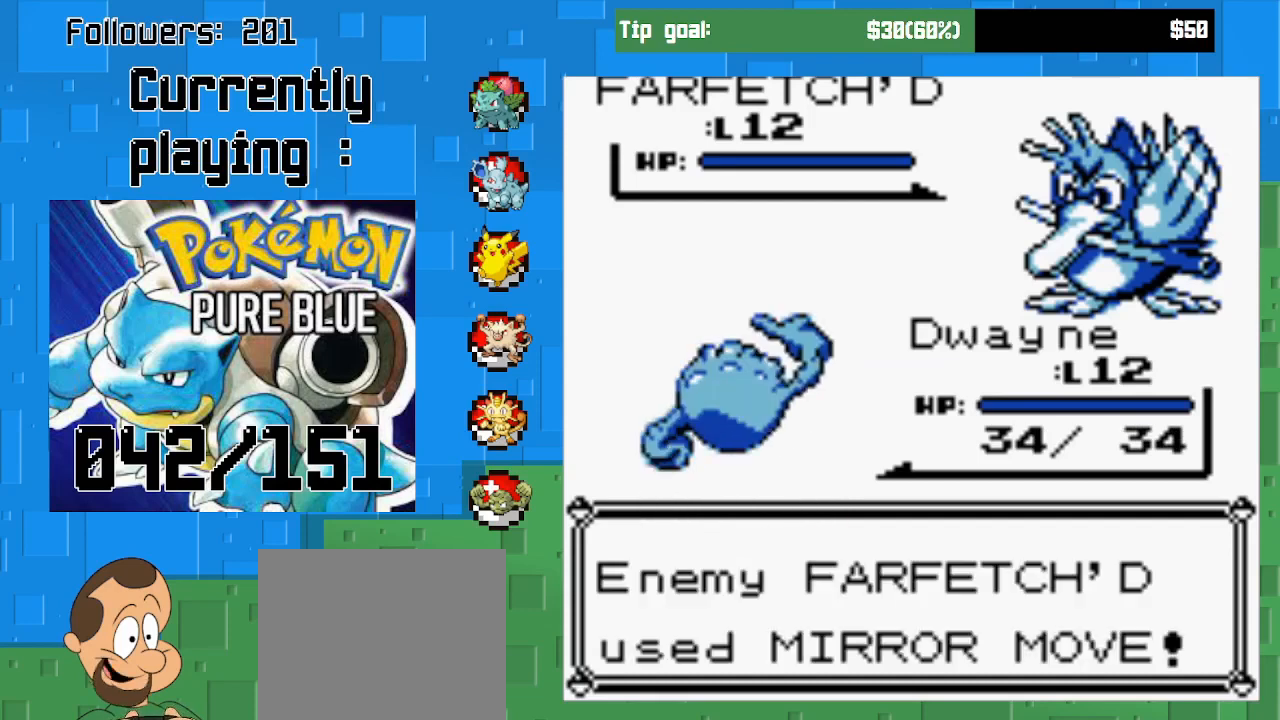
{"buttons": [], "right_stick": "center", "events": [[67, "CIRCLE", "up"], [167, "CIRCLE", "down"], [367, "CIRCLE", "up"]]}
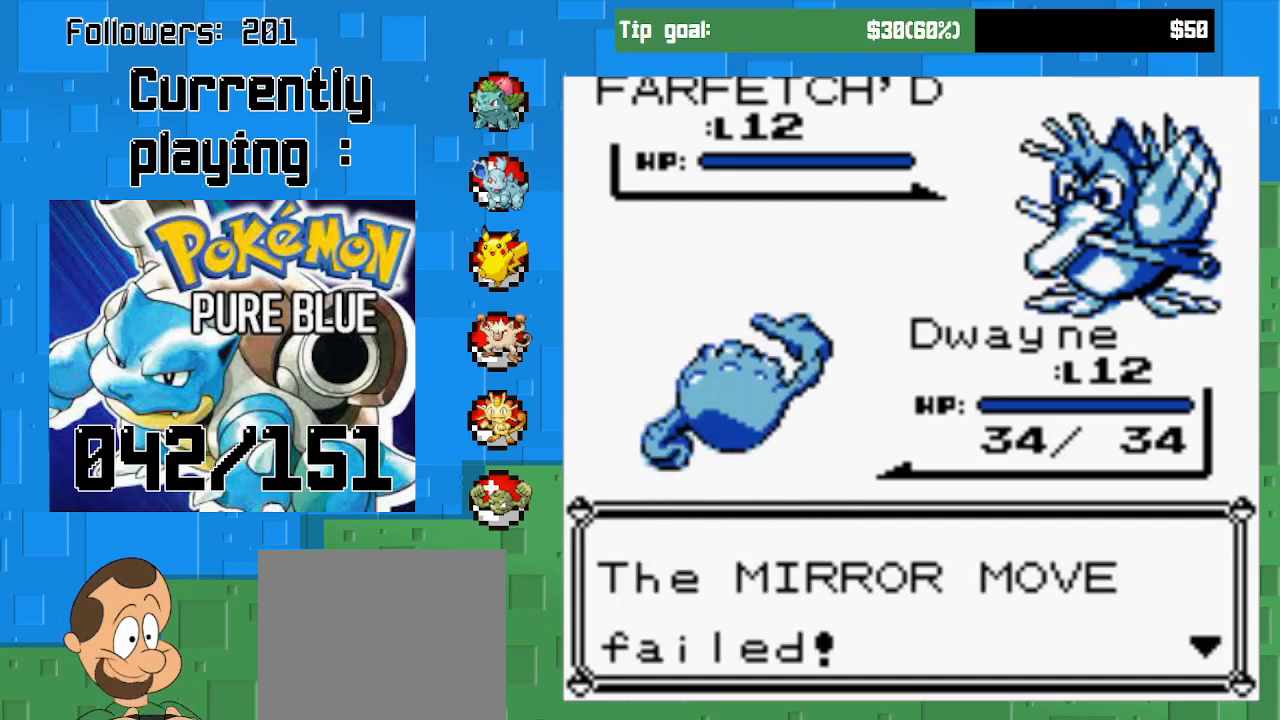
{"buttons": [], "right_stick": "center", "events": [[233, "CIRCLE", "down"], [400, "CIRCLE", "up"]]}
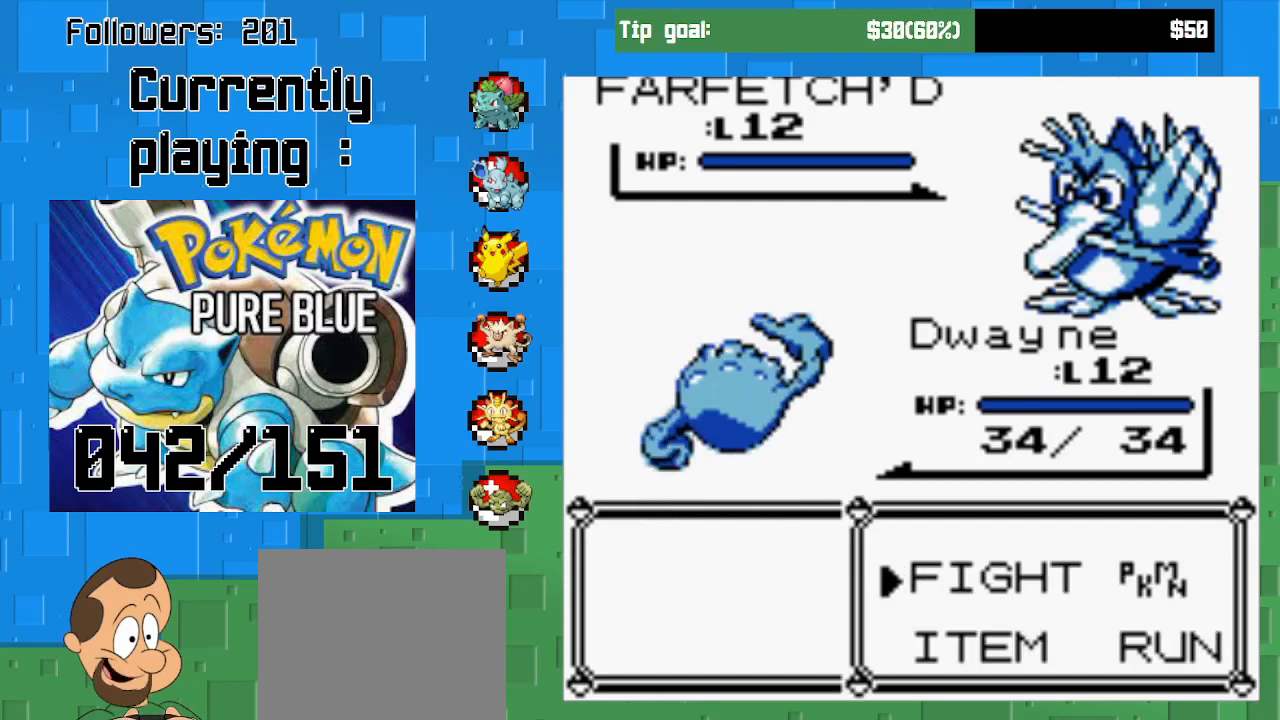
{"buttons": [], "right_stick": "center", "events": [[200, "CIRCLE", "down"], [333, "CIRCLE", "up"]]}
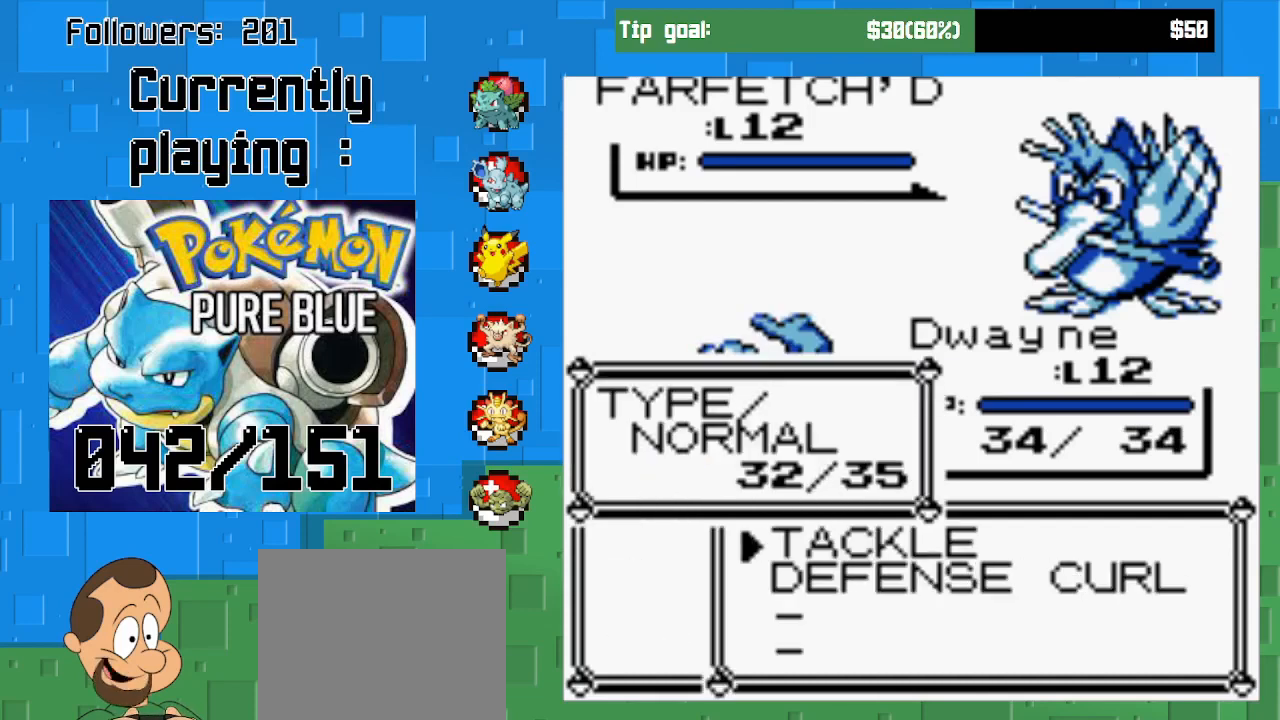
{"buttons": ["CIRCLE"], "right_stick": "center", "events": [[300, "CIRCLE", "down"]]}
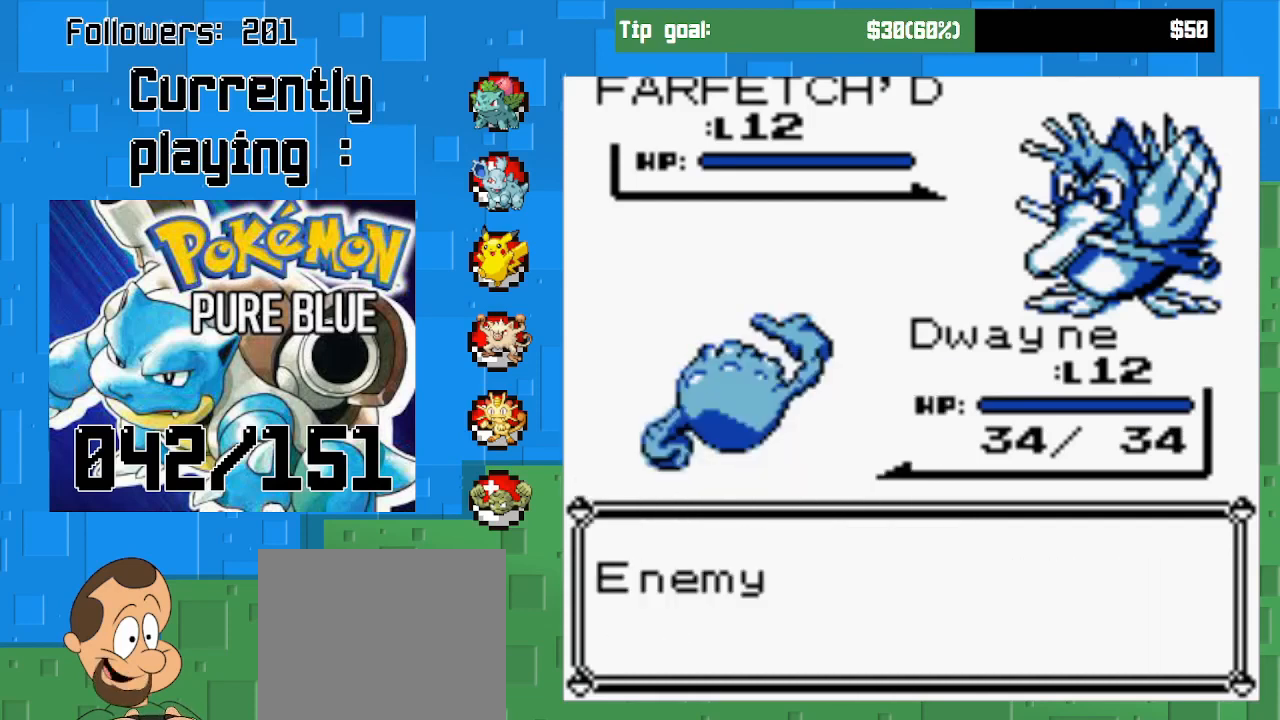
{"buttons": ["CIRCLE"], "right_stick": "center", "events": [[100, "CIRCLE", "up"], [167, "CIRCLE", "down"], [367, "CIRCLE", "up"], [500, "CIRCLE", "down"]]}
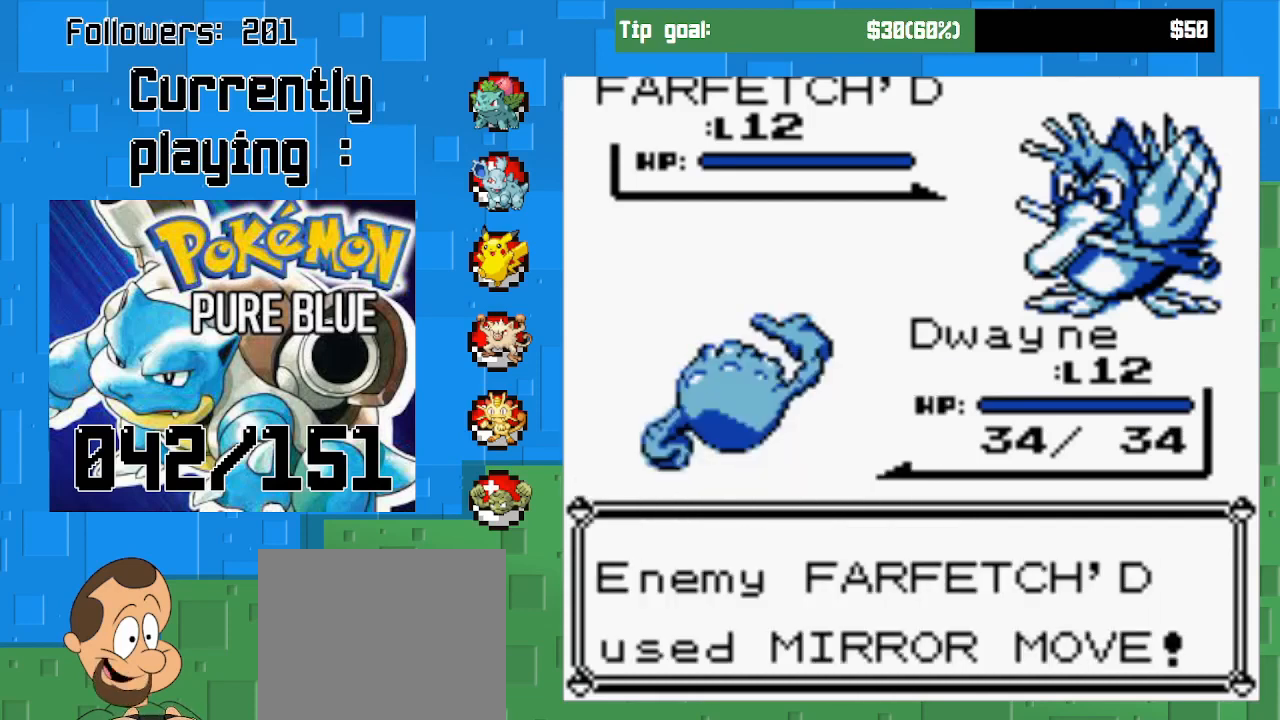
{"buttons": ["CIRCLE"], "right_stick": "center", "events": [[167, "CIRCLE", "up"], [267, "CIRCLE", "down"], [433, "CIRCLE", "up"], [500, "CIRCLE", "down"]]}
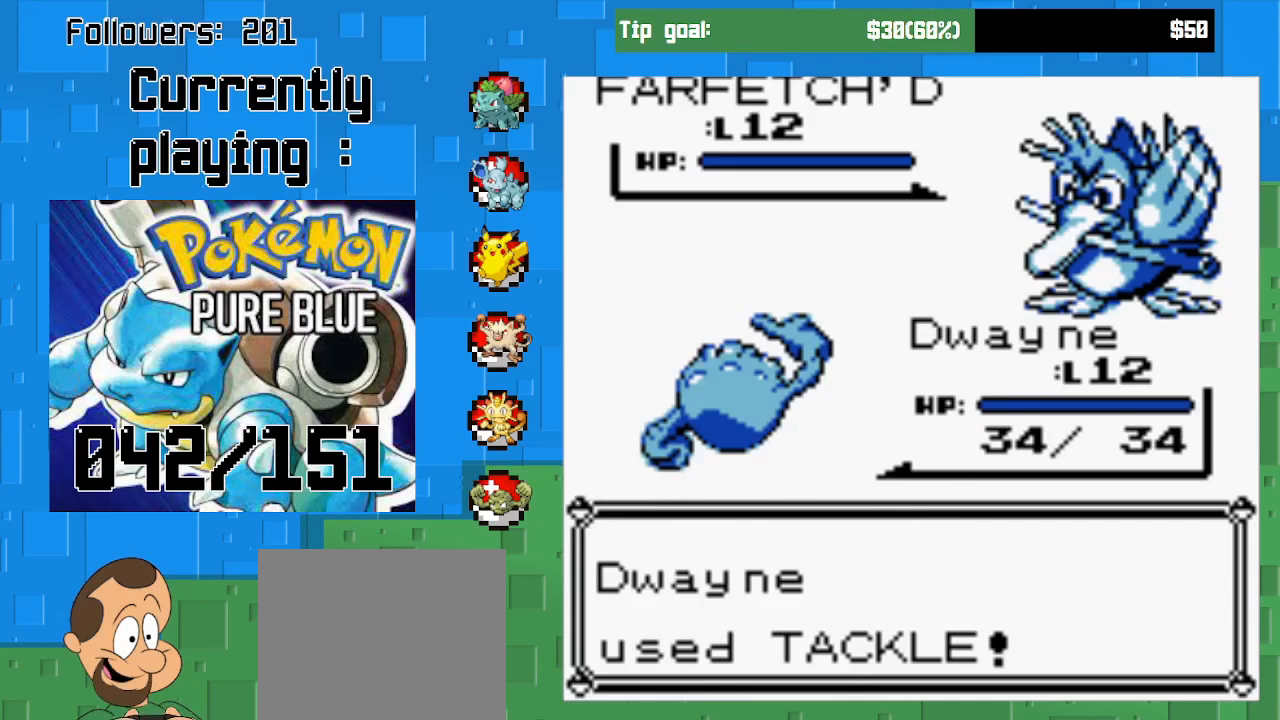
{"buttons": ["CIRCLE"], "right_stick": "center", "events": [[133, "CIRCLE", "up"], [200, "CIRCLE", "down"], [333, "CIRCLE", "up"], [400, "CIRCLE", "down"]]}
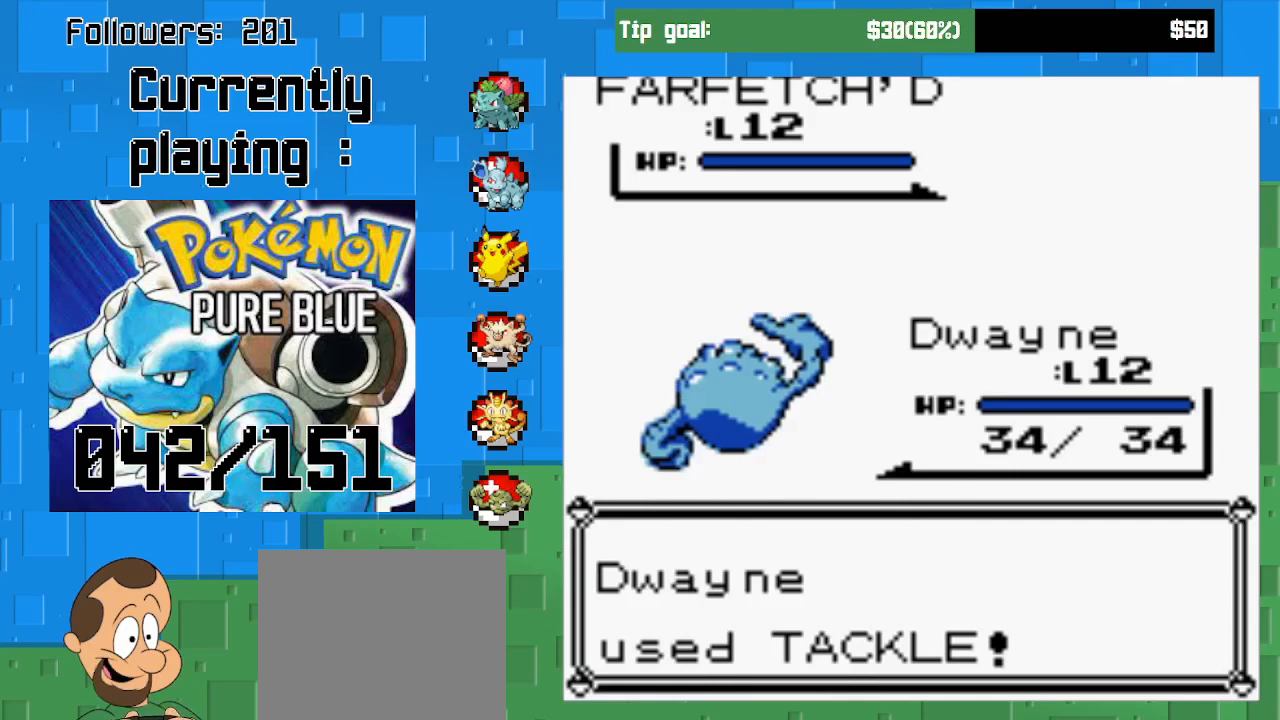
{"buttons": ["CIRCLE"], "right_stick": "center", "events": [[33, "CIRCLE", "up"], [500, "CIRCLE", "down"]]}
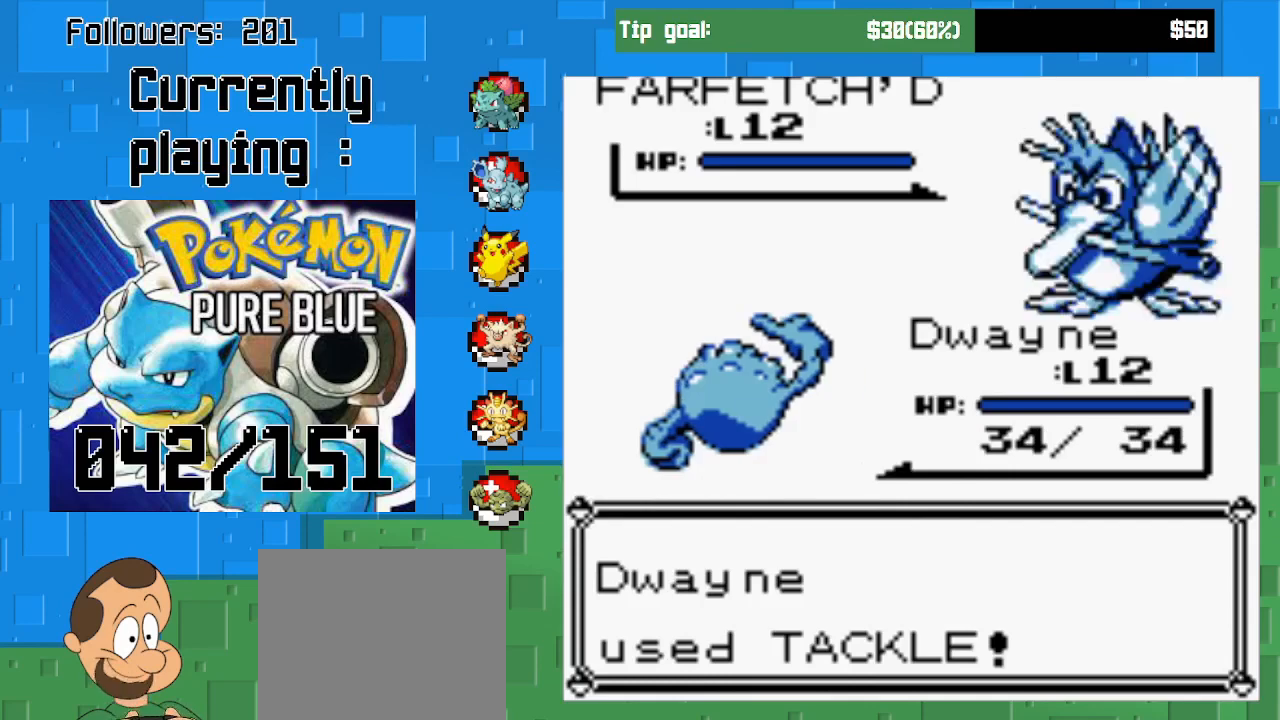
{"buttons": ["CIRCLE"], "right_stick": "center", "events": []}
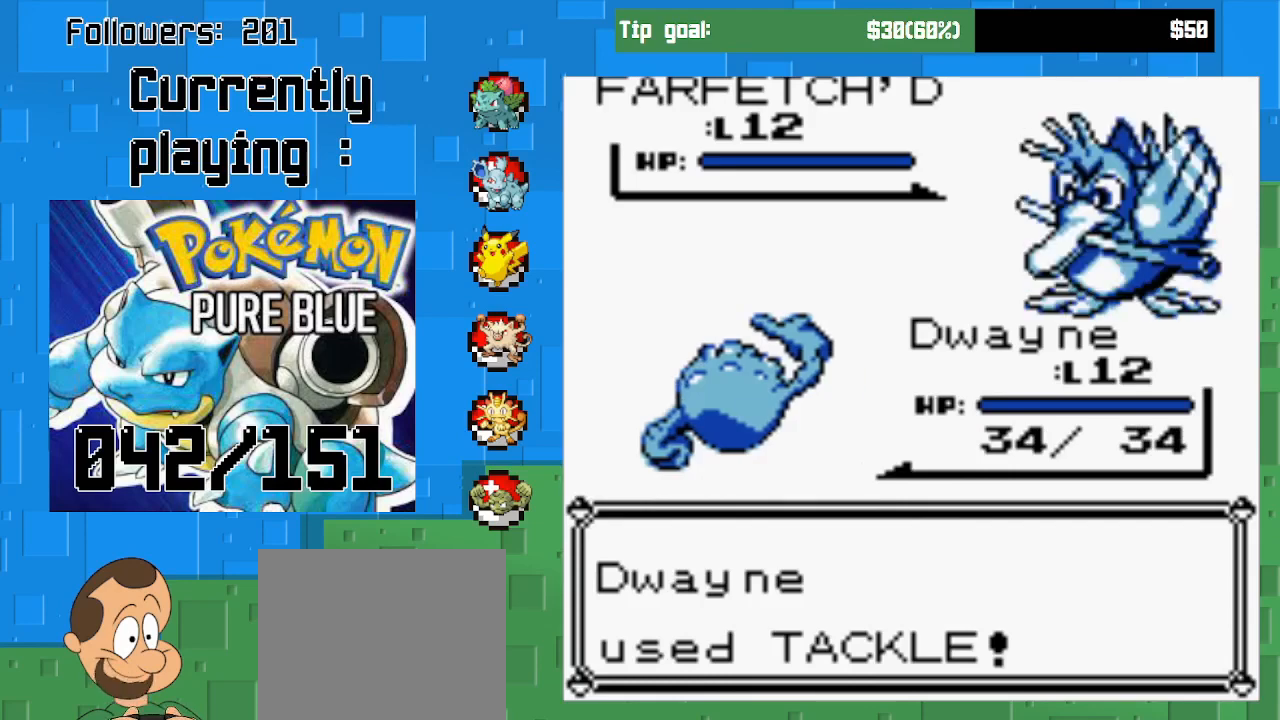
{"buttons": ["CIRCLE"], "right_stick": "center", "events": []}
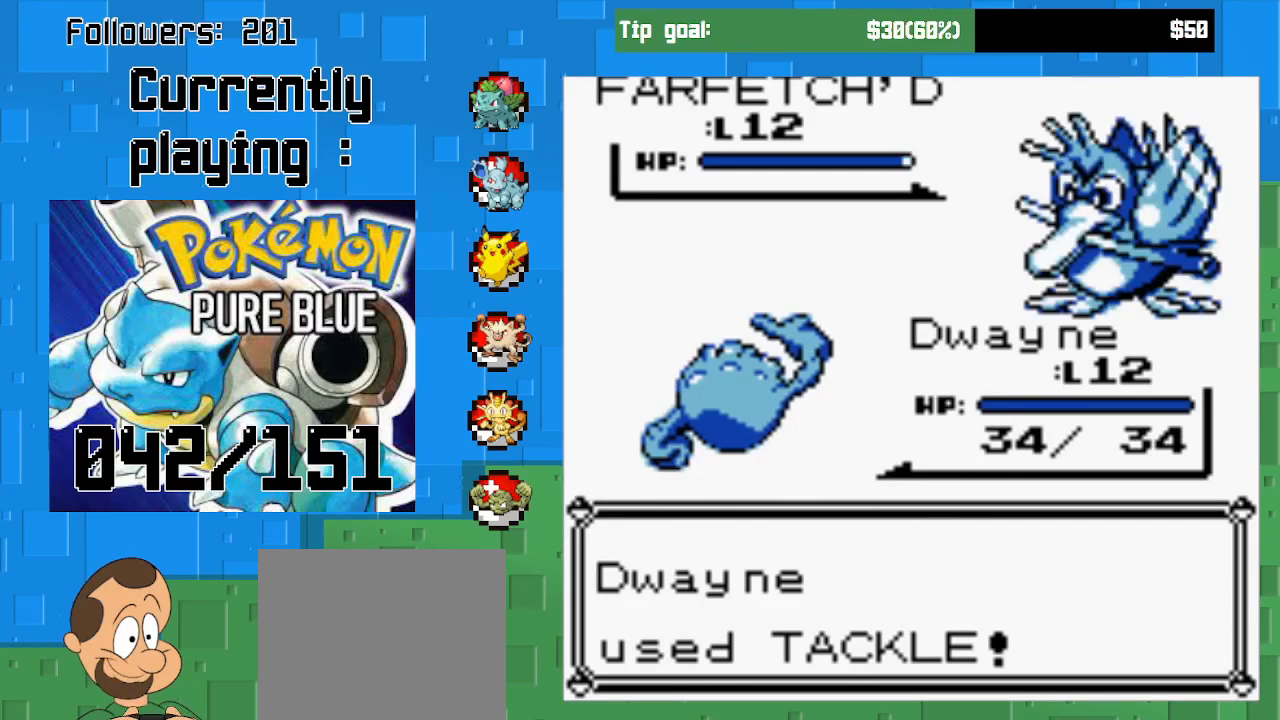
{"buttons": ["CIRCLE"], "right_stick": "center", "events": []}
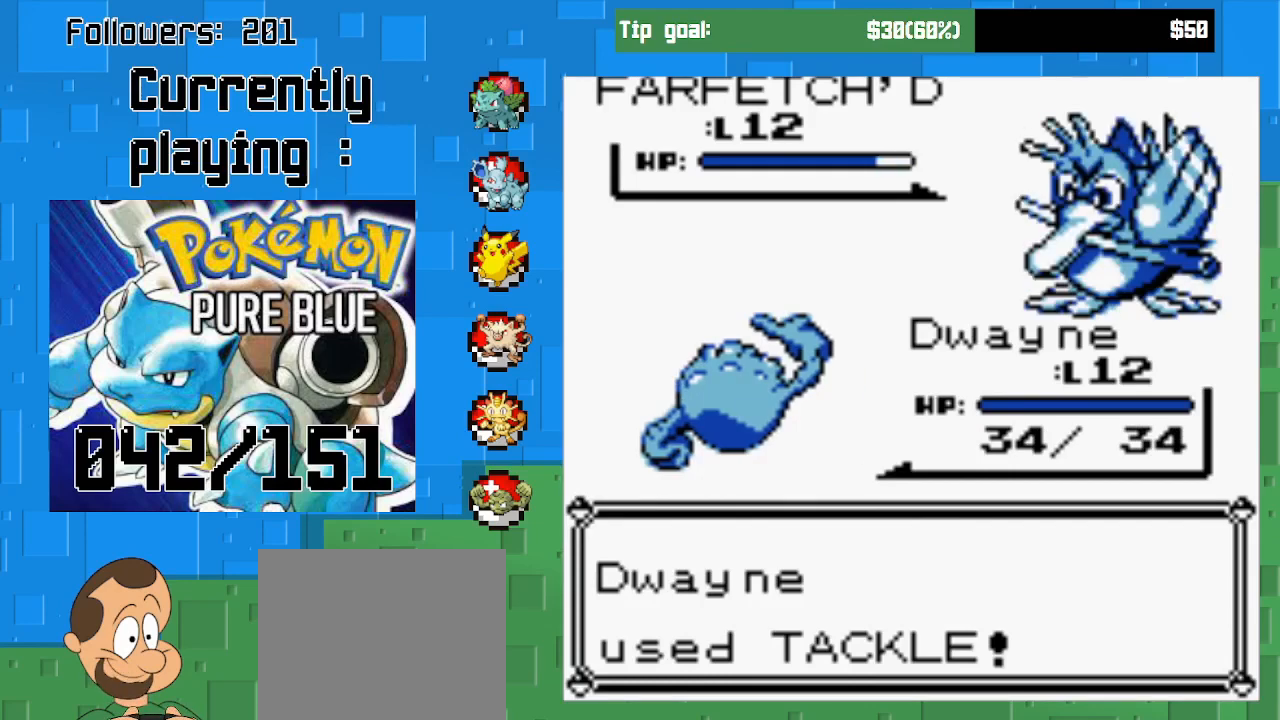
{"buttons": ["CIRCLE"], "right_stick": "center", "events": [[200, "CIRCLE", "up"], [267, "CIRCLE", "down"], [367, "CIRCLE", "up"], [433, "CIRCLE", "down"]]}
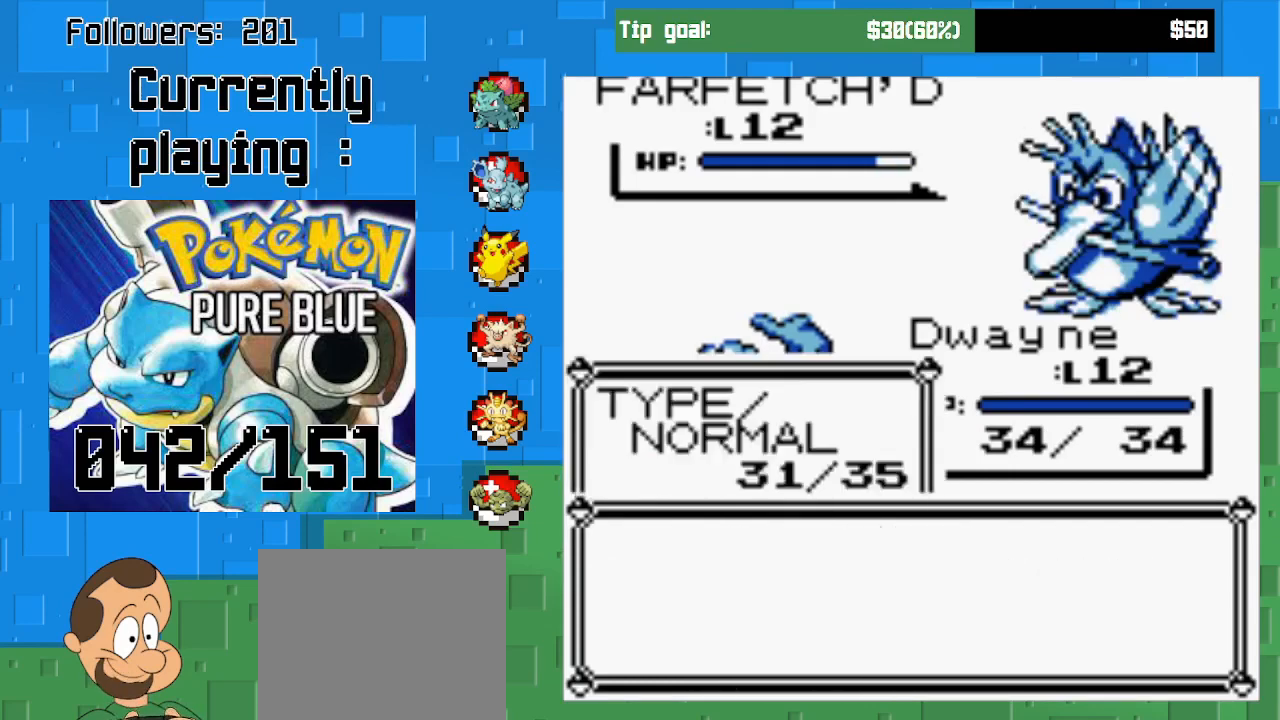
{"buttons": ["CIRCLE"], "right_stick": "center", "events": [[33, "CIRCLE", "up"], [100, "CIRCLE", "down"]]}
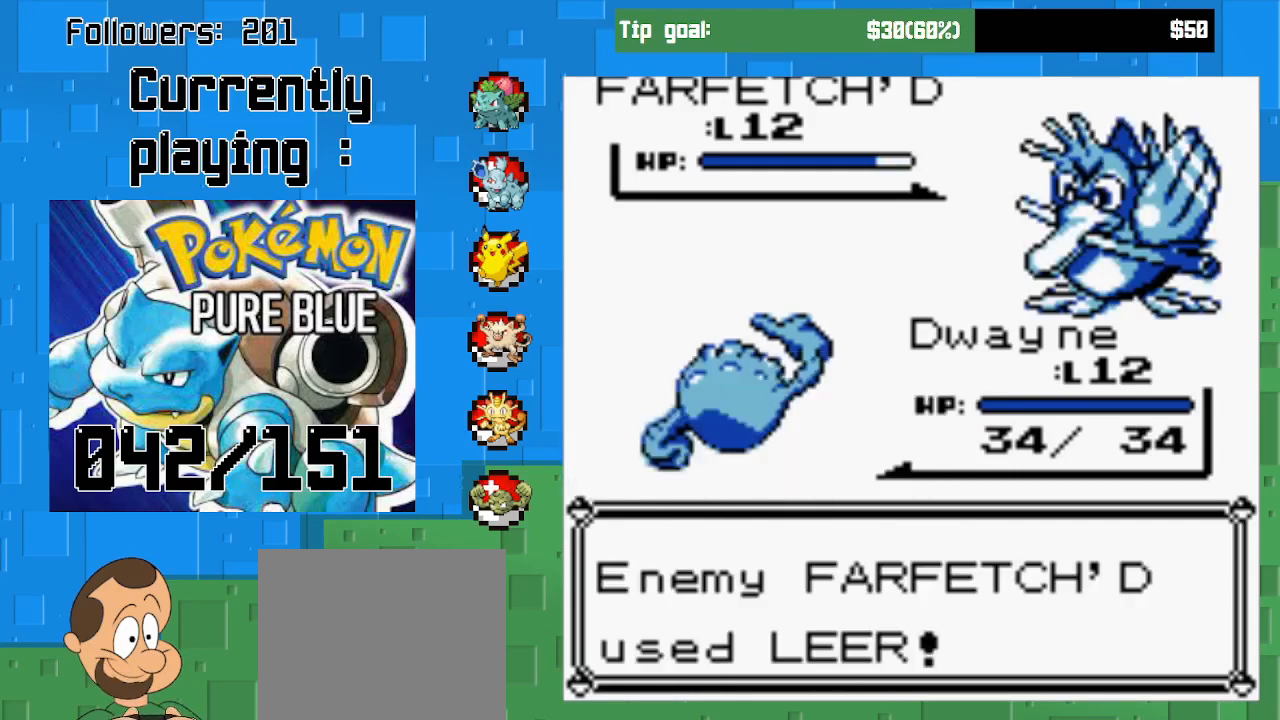
{"buttons": [], "right_stick": "center", "events": [[133, "CIRCLE", "up"], [267, "CIRCLE", "down"], [433, "CIRCLE", "up"]]}
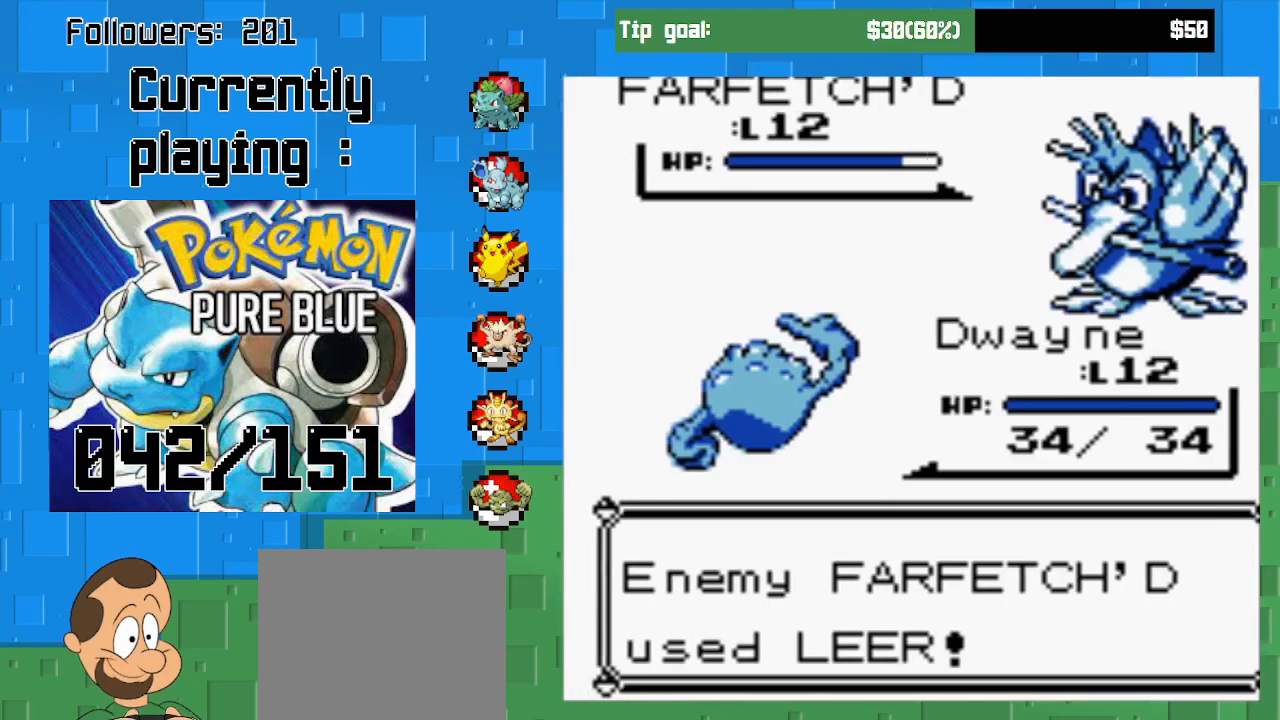
{"buttons": ["CIRCLE"], "right_stick": "center", "events": [[33, "CIRCLE", "down"], [167, "CIRCLE", "up"], [267, "CIRCLE", "down"], [367, "CIRCLE", "up"], [433, "CIRCLE", "down"]]}
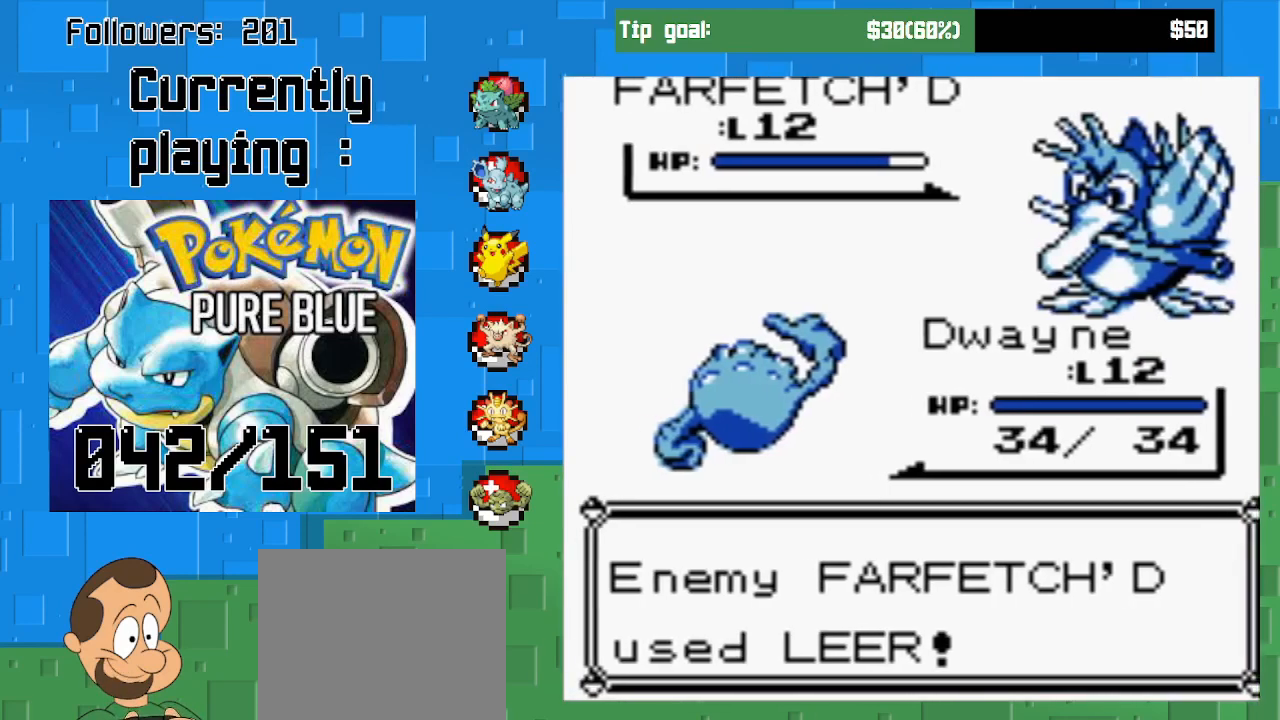
{"buttons": [], "right_stick": "center", "events": [[67, "CIRCLE", "up"], [133, "CIRCLE", "down"], [233, "CIRCLE", "up"], [333, "CIRCLE", "down"], [467, "CIRCLE", "up"]]}
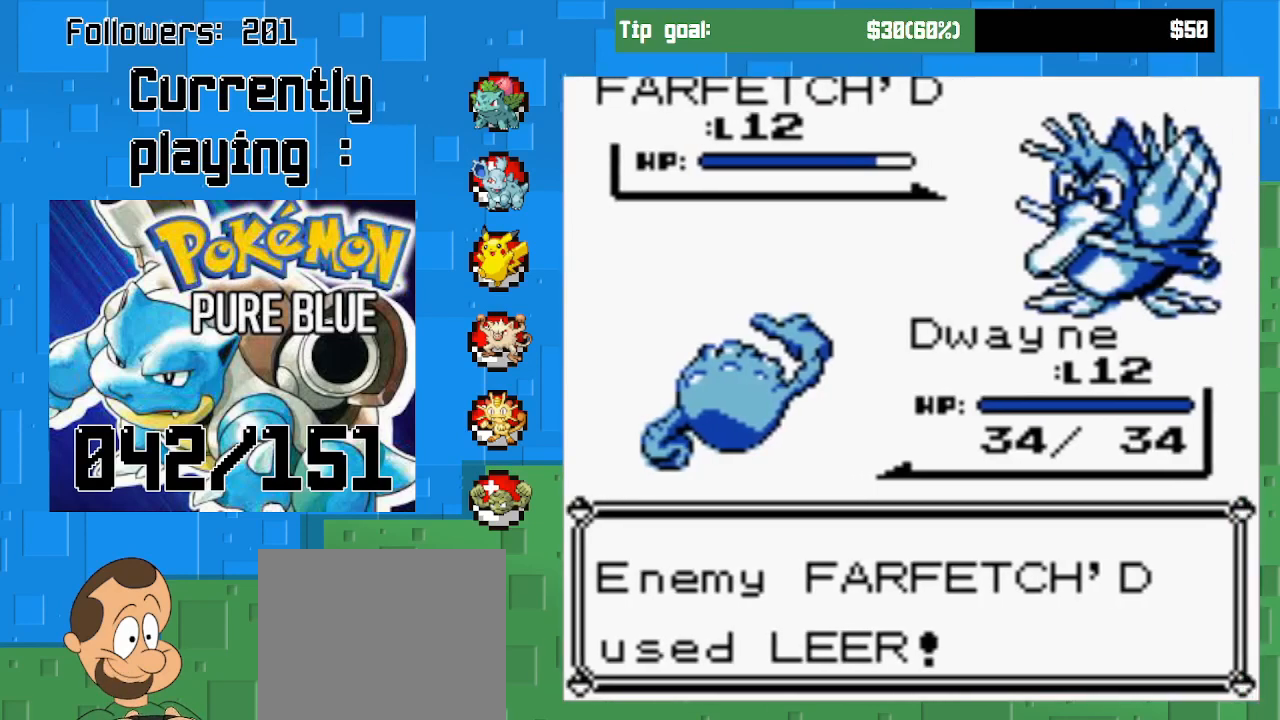
{"buttons": [], "right_stick": "center", "events": [[33, "CIRCLE", "down"], [167, "CIRCLE", "up"], [233, "CIRCLE", "down"], [333, "CIRCLE", "up"], [400, "CIRCLE", "down"], [500, "CIRCLE", "up"]]}